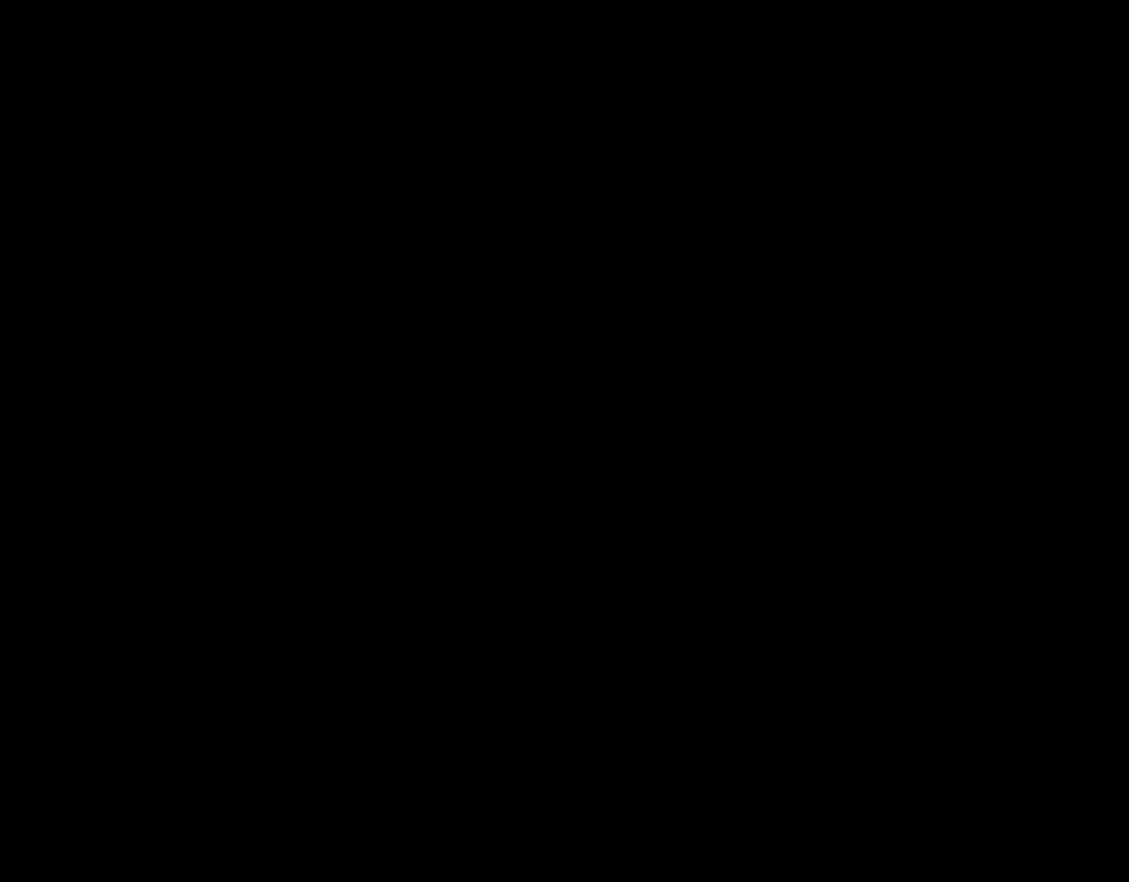
Gameplay with a controller (Nintendo layout); each line is a JSON object with the inputs held at the frame after it (dt_ms = milliseconds from this image to that frame). "events" lists button and stick changes between this image and that frame as [ms after this image, input, new state], when the widget could be followed in between. Not read: L1 L3 R3.
{"dt_ms": 500, "buttons": ["Y"], "events": []}
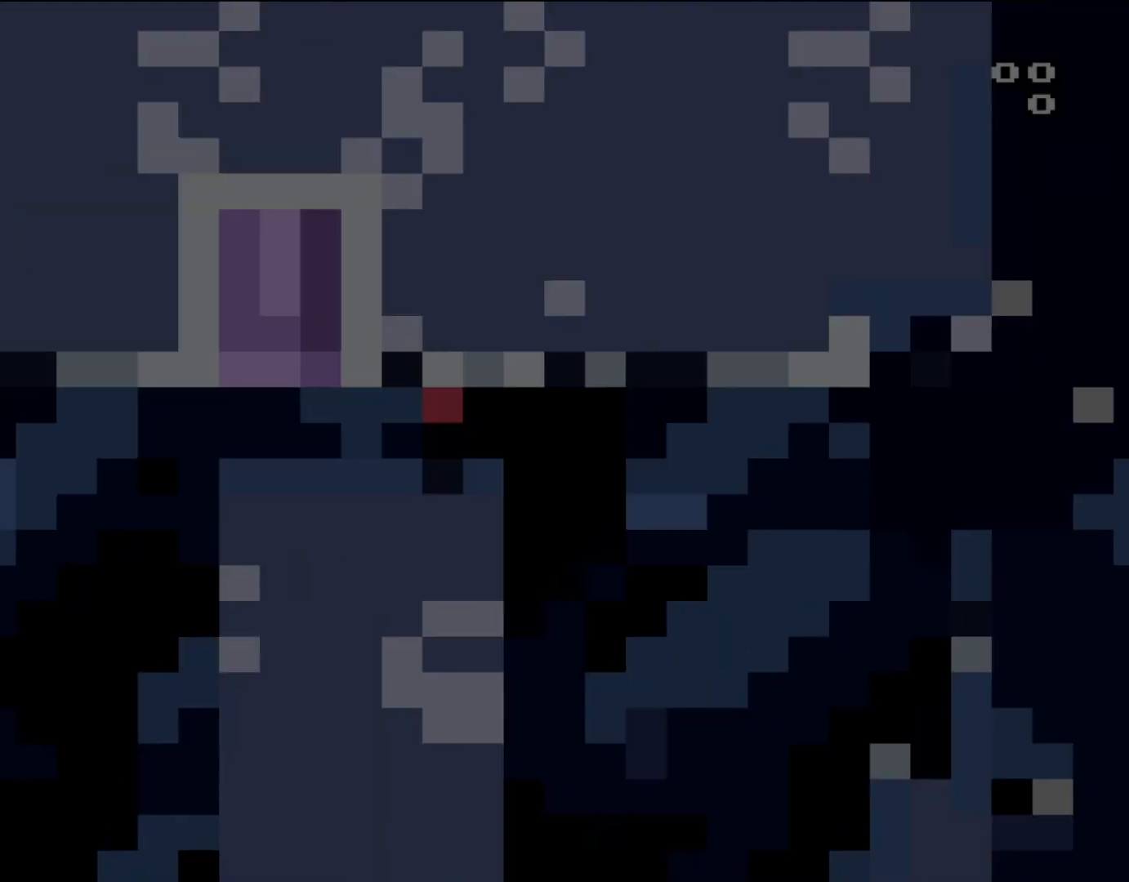
{"dt_ms": 500, "buttons": ["Y"], "events": []}
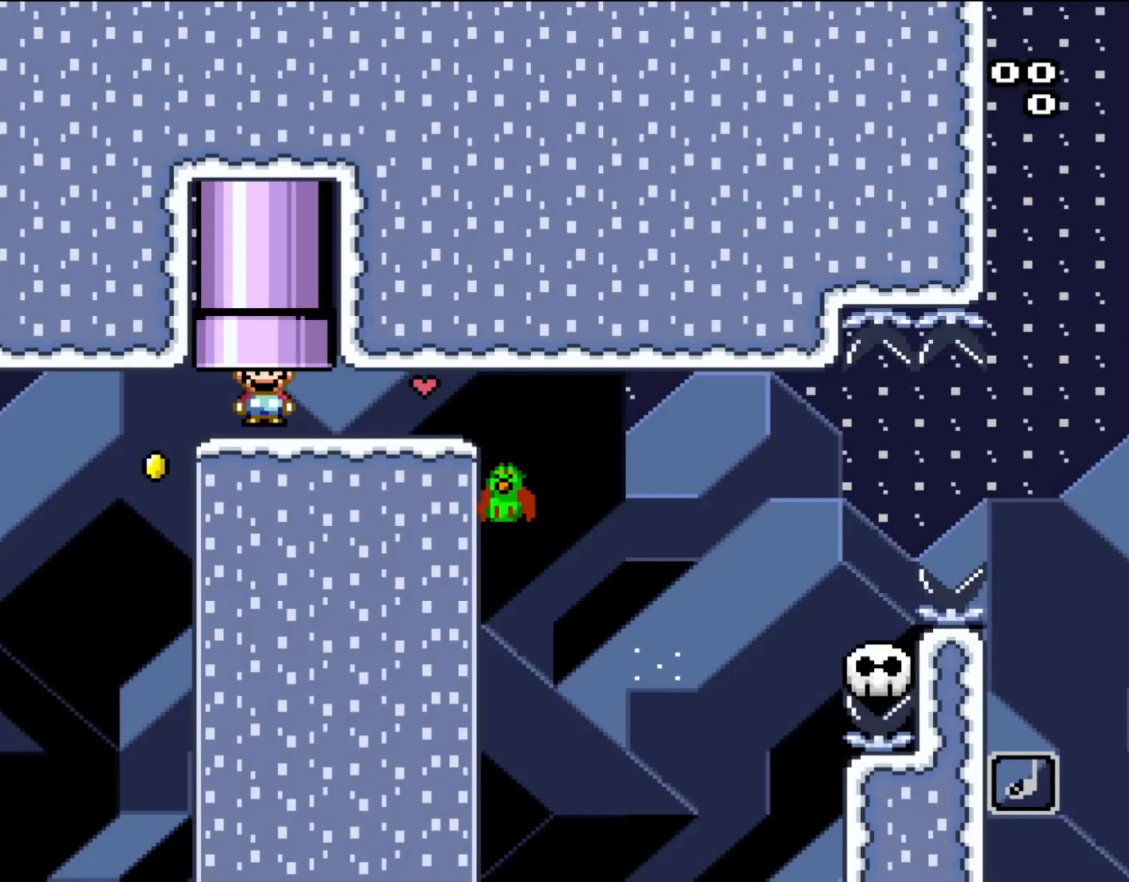
{"dt_ms": 500, "buttons": ["Y", "DPAD_LEFT"], "events": [[500, "DPAD_LEFT", "down"]]}
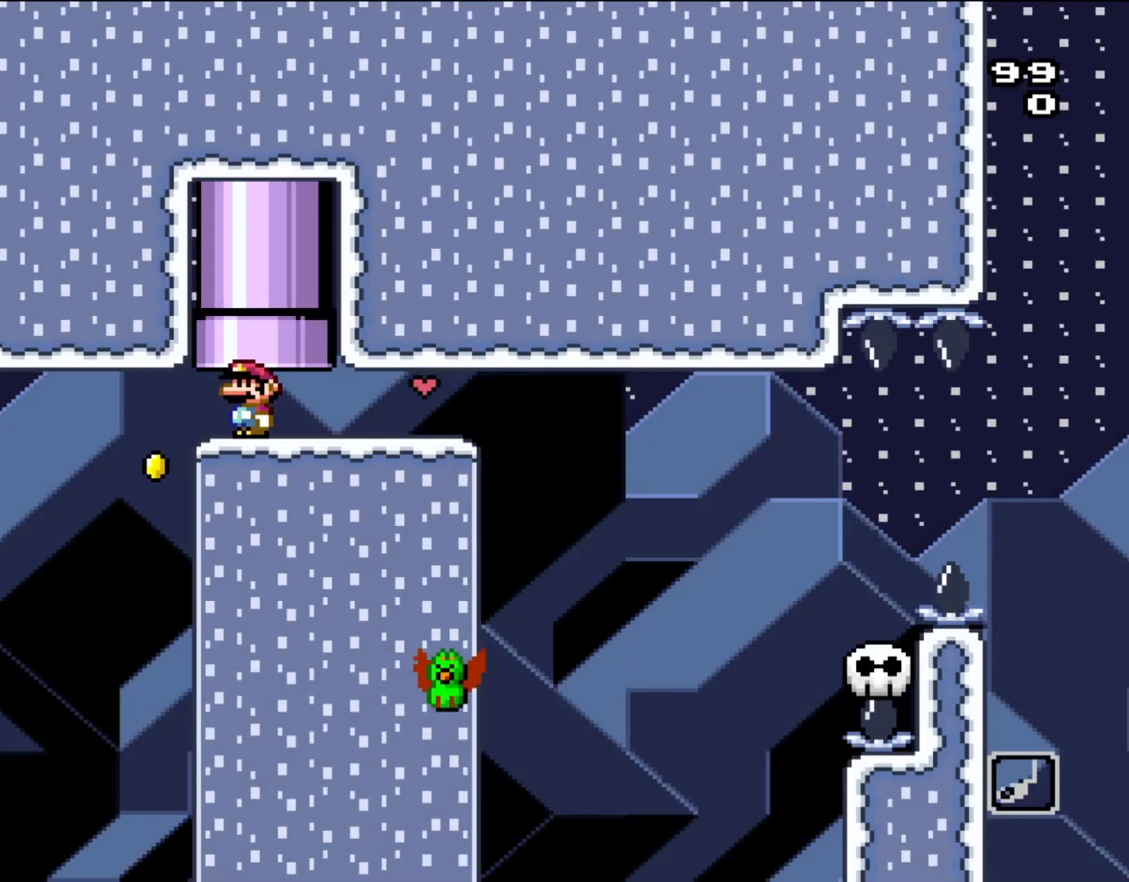
{"dt_ms": 500, "buttons": ["B", "Y", "DPAD_RIGHT"], "events": [[367, "DPAD_LEFT", "up"], [400, "DPAD_RIGHT", "down"], [433, "B", "down"]]}
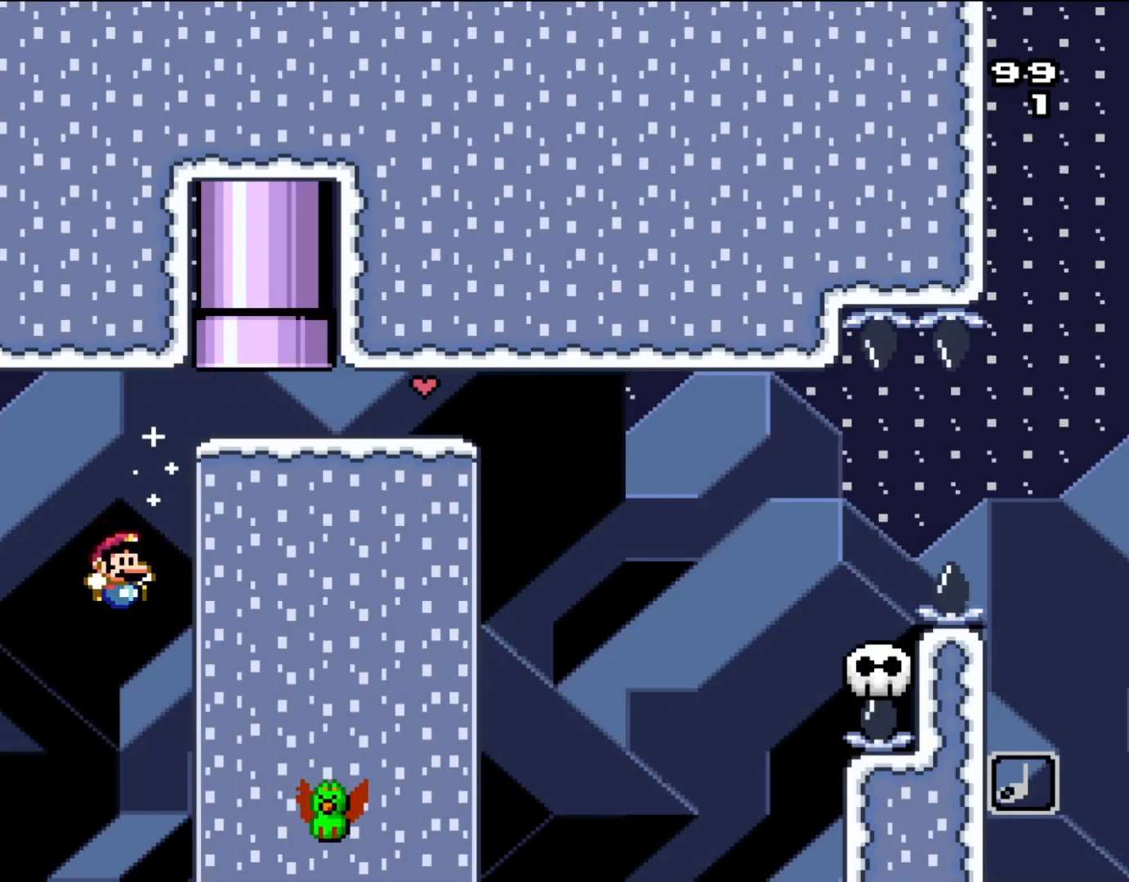
{"dt_ms": 500, "buttons": ["B", "Y", "DPAD_RIGHT"], "events": []}
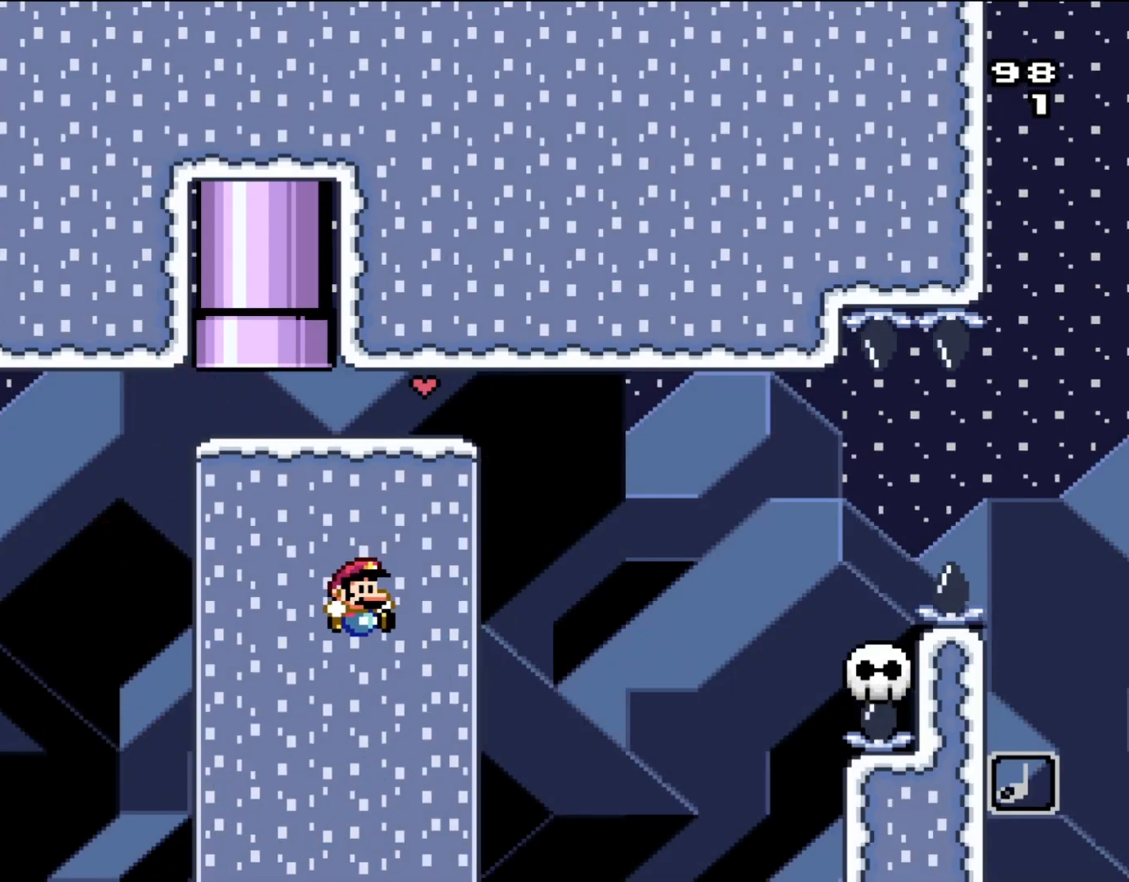
{"dt_ms": 500, "buttons": ["B", "Y", "DPAD_RIGHT"], "events": []}
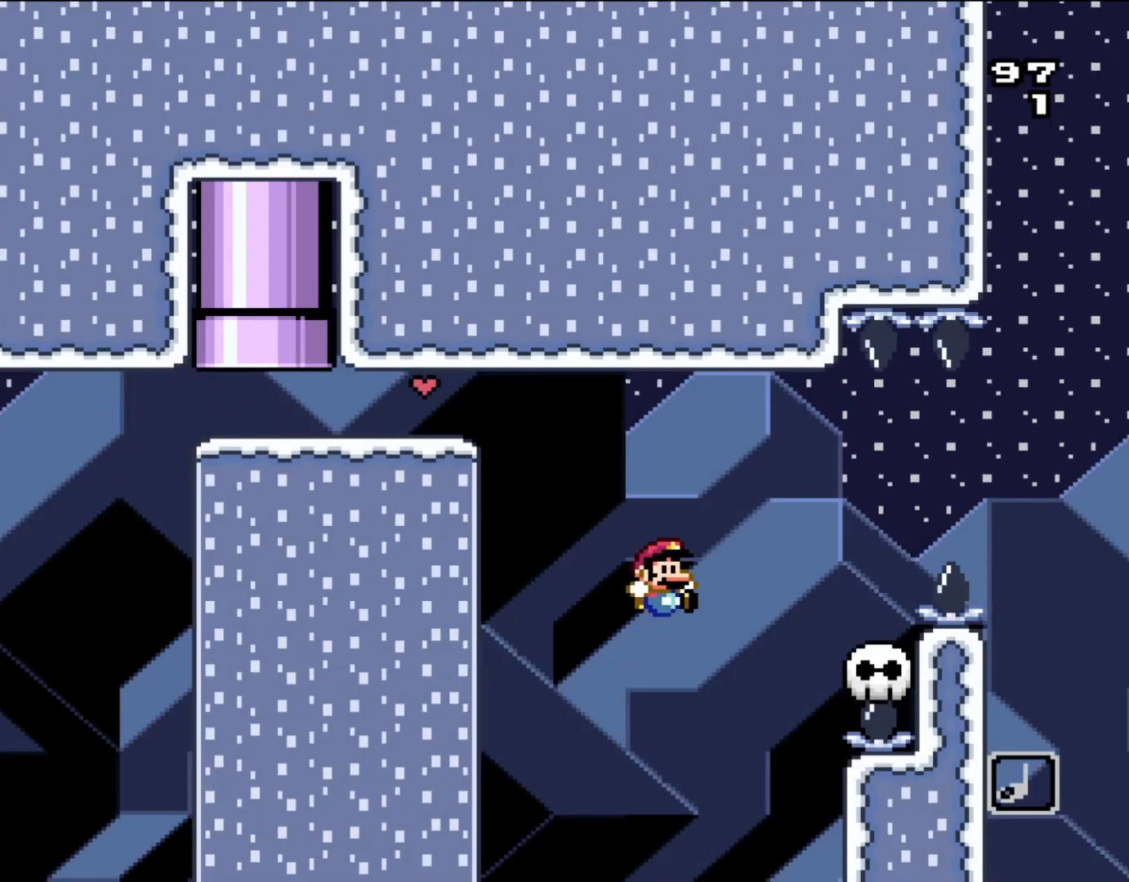
{"dt_ms": 500, "buttons": [], "events": [[450, "DPAD_RIGHT", "up"], [450, "Y", "up"], [500, "B", "up"]]}
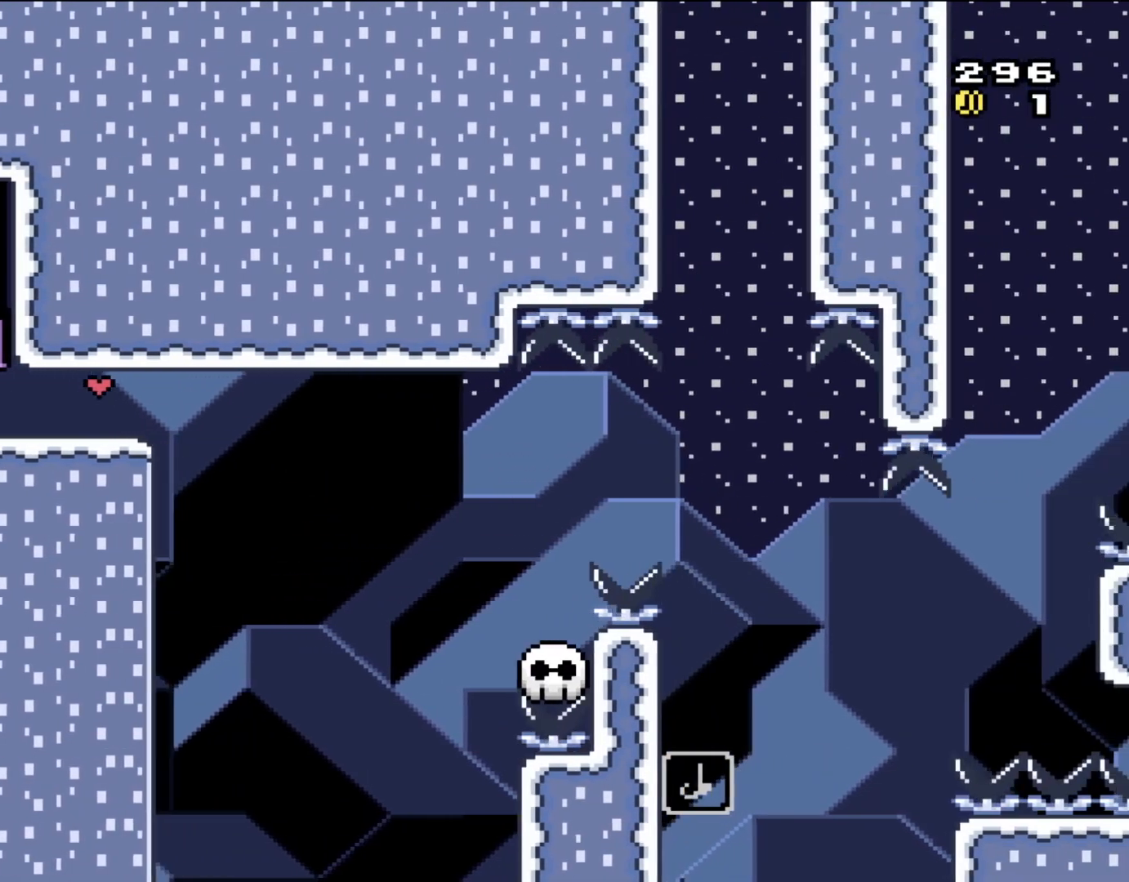
{"dt_ms": 1000, "buttons": ["B", "Y"]}
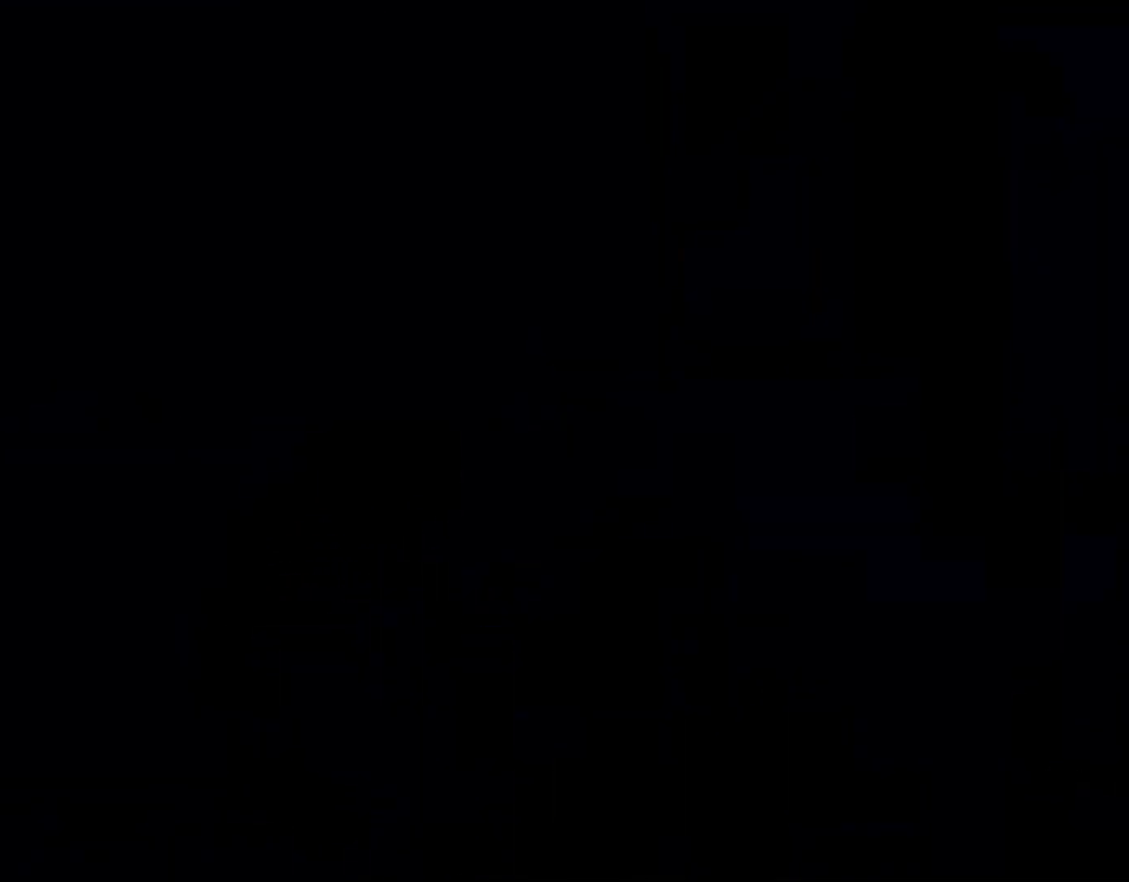
{"dt_ms": 500, "buttons": ["B", "Y"], "events": []}
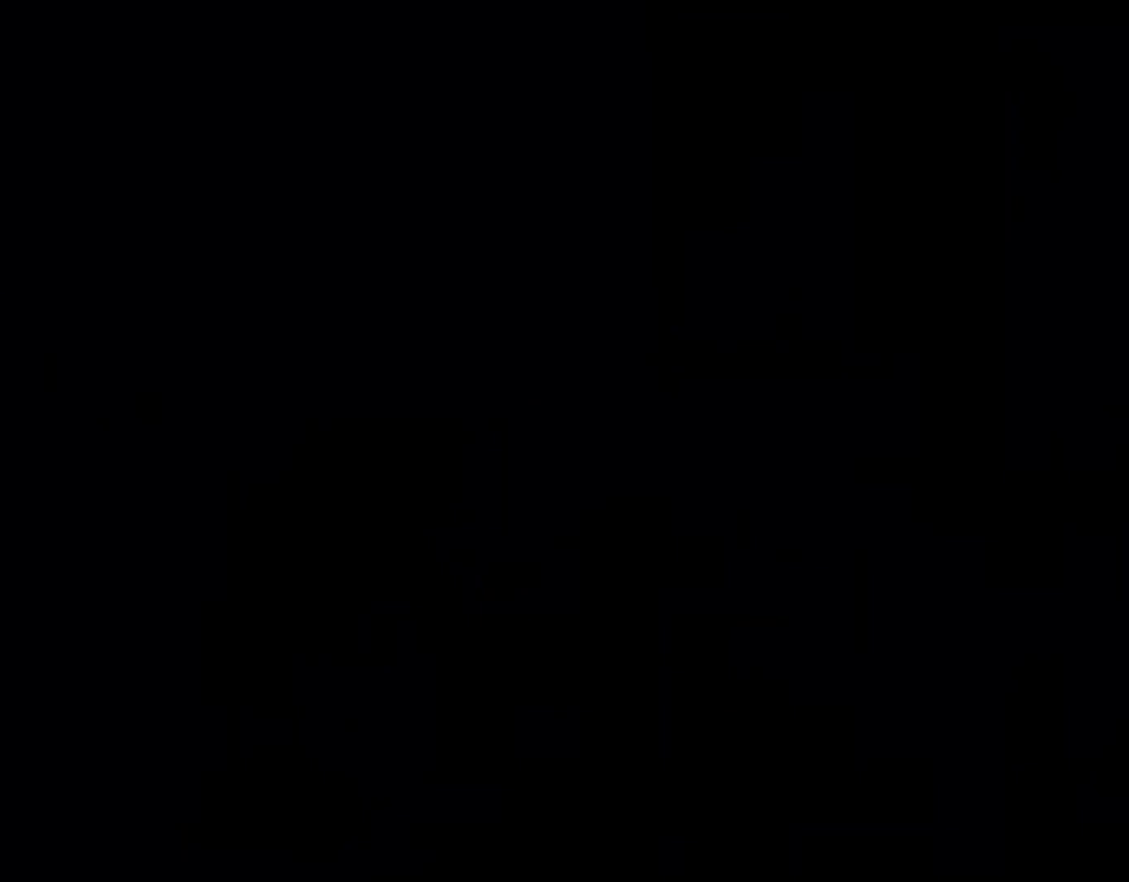
{"dt_ms": 500, "buttons": ["B", "Y", "DPAD_LEFT"], "events": [[50, "DPAD_LEFT", "down"]]}
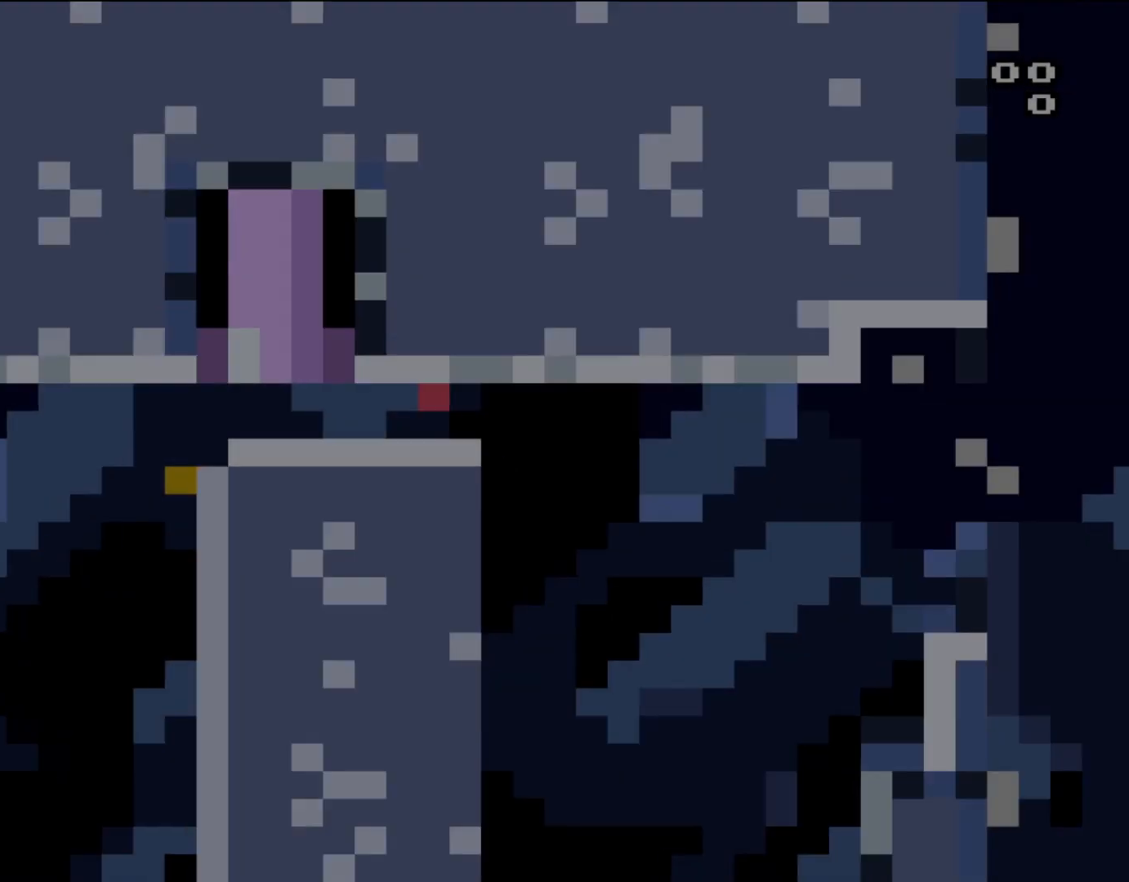
{"dt_ms": 500, "buttons": ["B", "Y", "DPAD_LEFT"], "events": []}
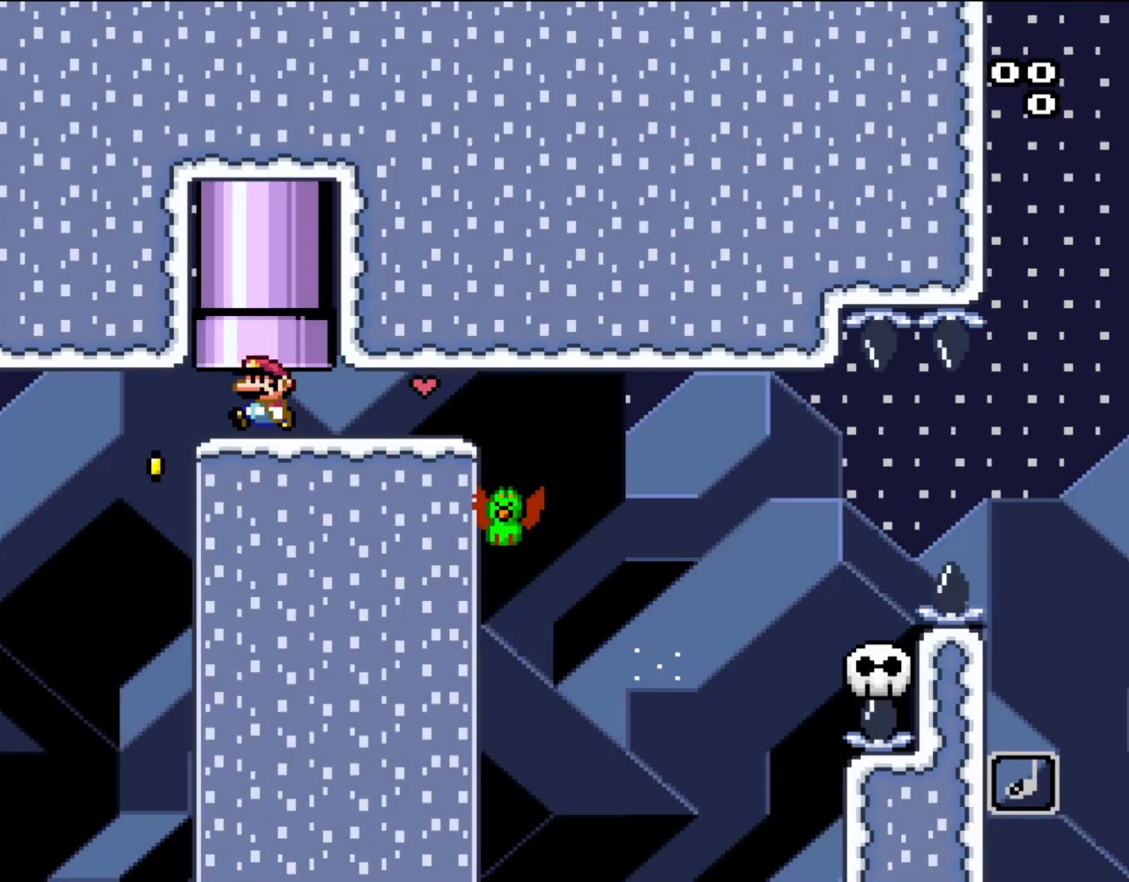
{"dt_ms": 1000, "buttons": ["B", "Y", "DPAD_RIGHT"]}
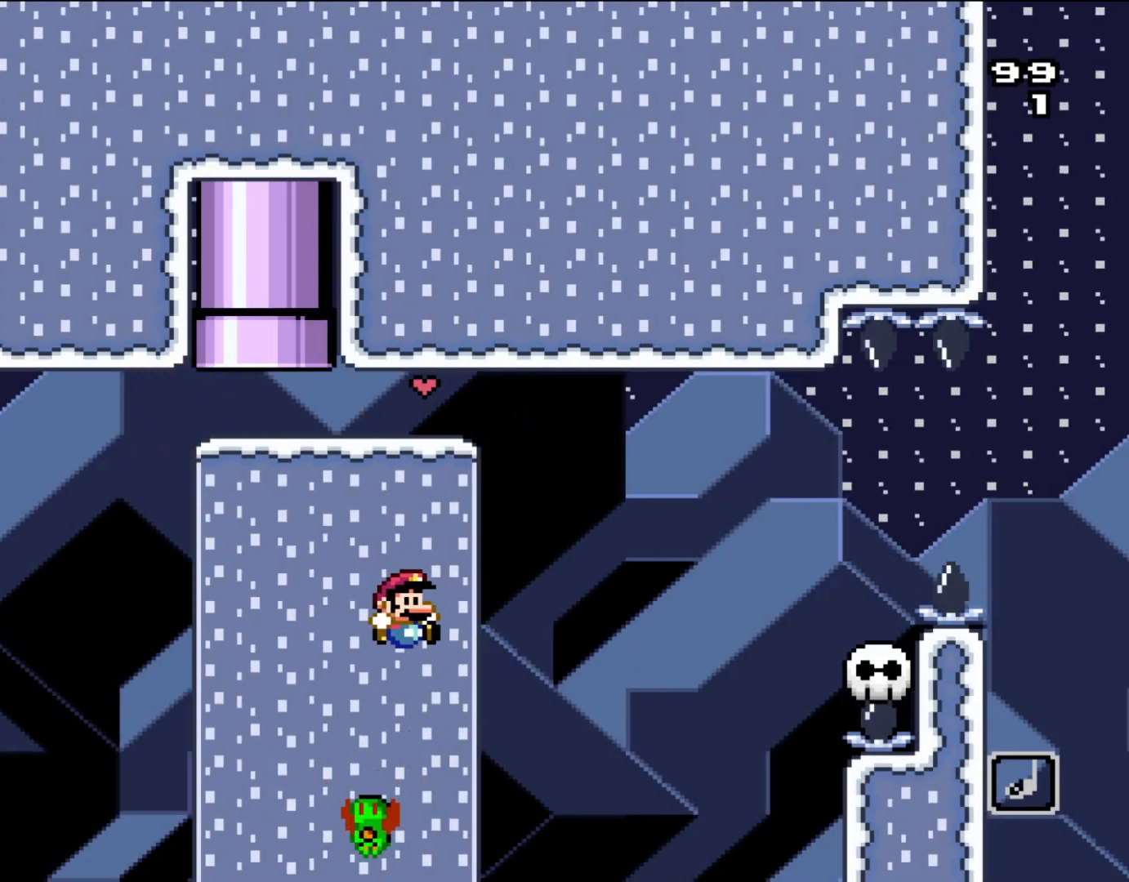
{"dt_ms": 500, "buttons": ["B", "Y", "DPAD_RIGHT"], "events": []}
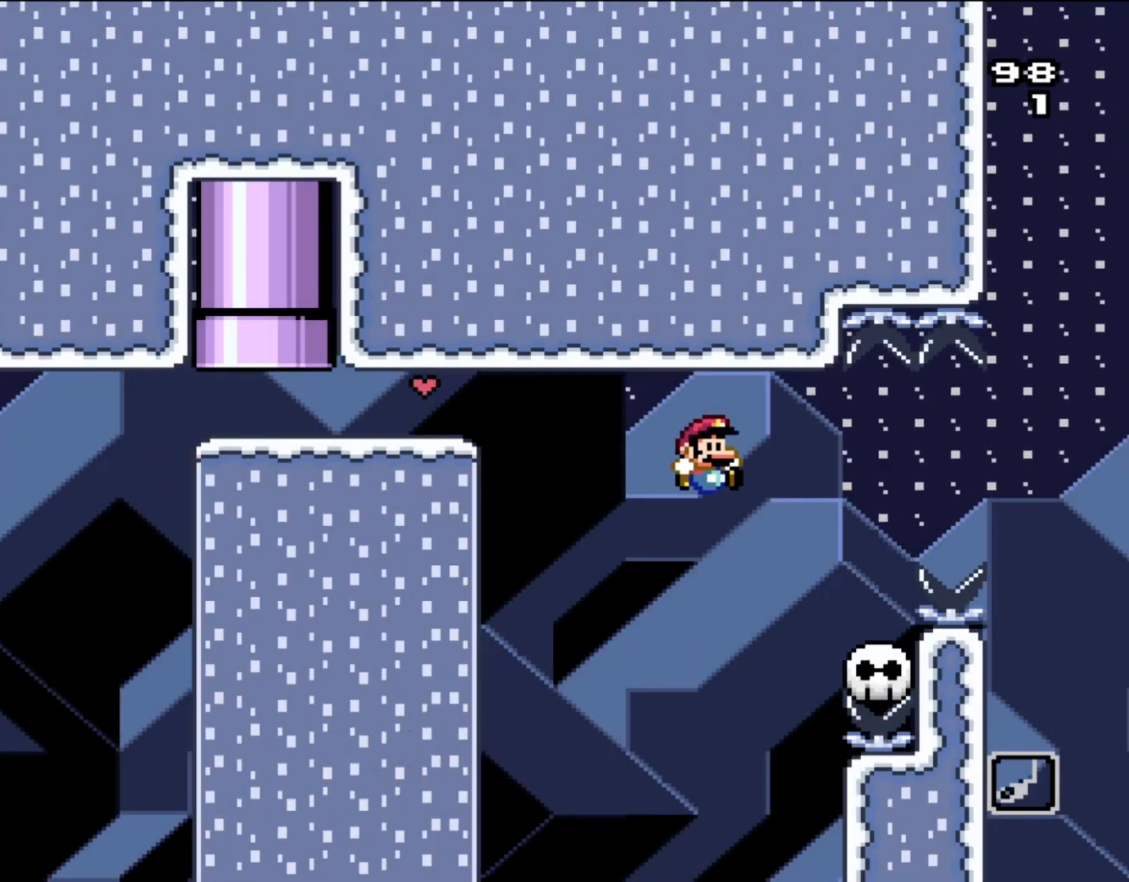
{"dt_ms": 500, "buttons": ["Y", "DPAD_RIGHT"], "events": [[233, "B", "up"], [367, "B", "down"], [367, "DPAD_RIGHT", "up"], [400, "DPAD_RIGHT", "down"], [467, "B", "up"]]}
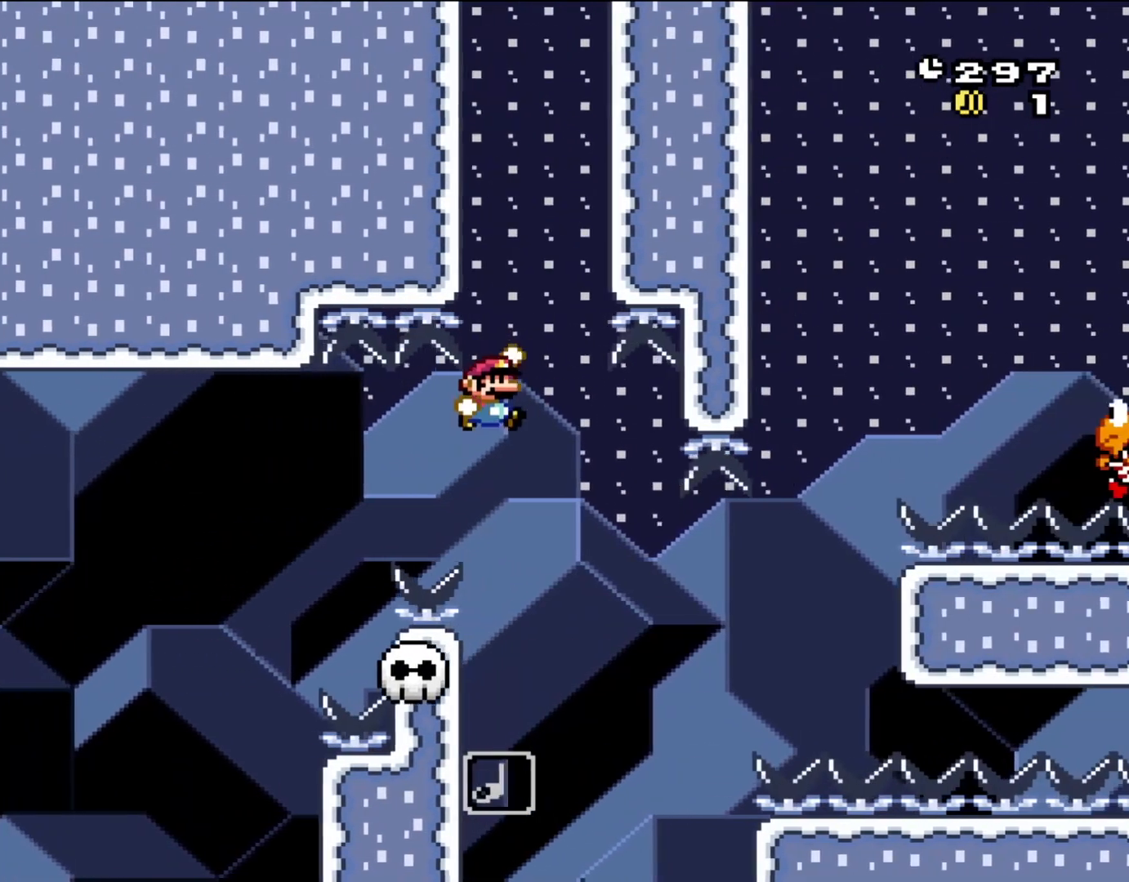
{"dt_ms": 500, "buttons": ["B", "Y", "DPAD_LEFT"], "events": [[167, "DPAD_LEFT", "down"], [167, "DPAD_RIGHT", "up"], [200, "B", "down"], [333, "DPAD_LEFT", "up"], [367, "DPAD_RIGHT", "down"], [500, "DPAD_LEFT", "down"], [500, "DPAD_RIGHT", "up"]]}
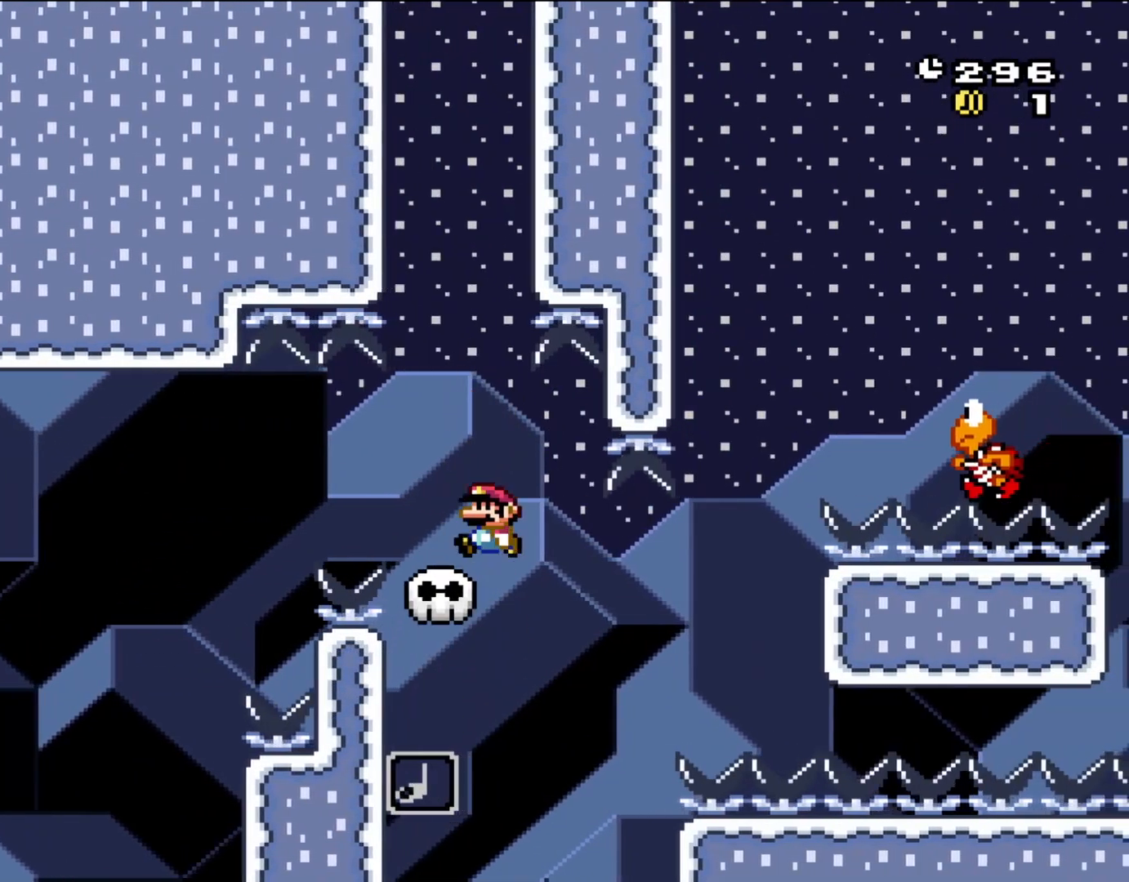
{"dt_ms": 500, "buttons": ["Y"], "events": [[133, "B", "up"], [133, "DPAD_LEFT", "up"], [317, "DPAD_LEFT", "down"], [500, "DPAD_LEFT", "up"]]}
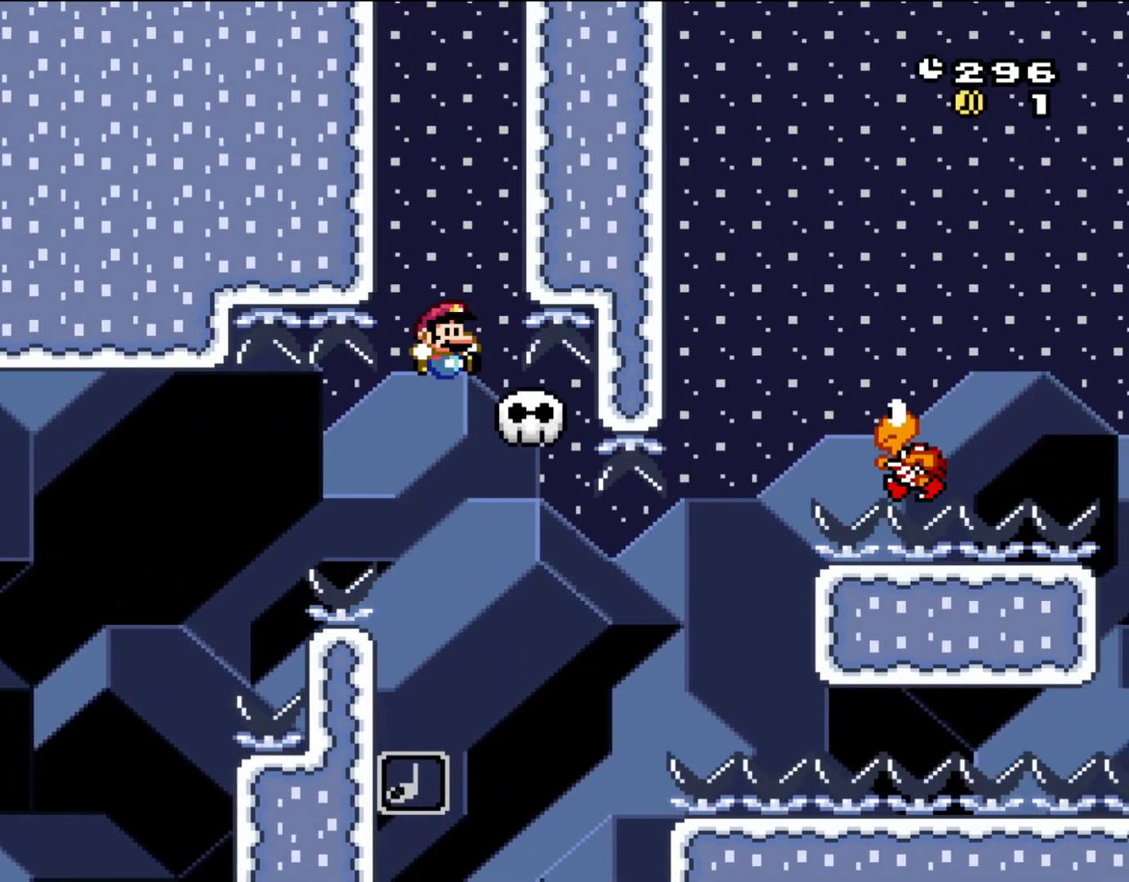
{"dt_ms": 500, "buttons": ["B", "Y", "DPAD_RIGHT"], "events": [[100, "DPAD_RIGHT", "down"], [450, "B", "down"]]}
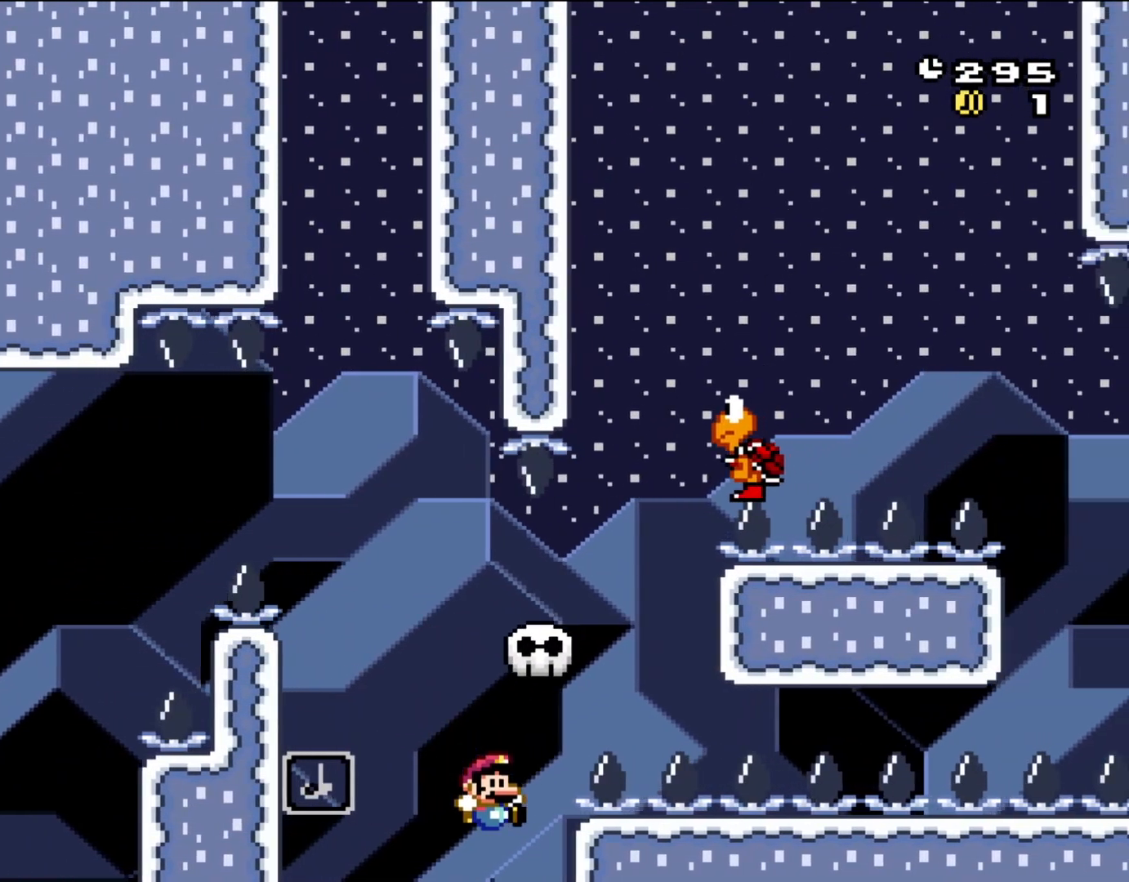
{"dt_ms": 1000, "buttons": []}
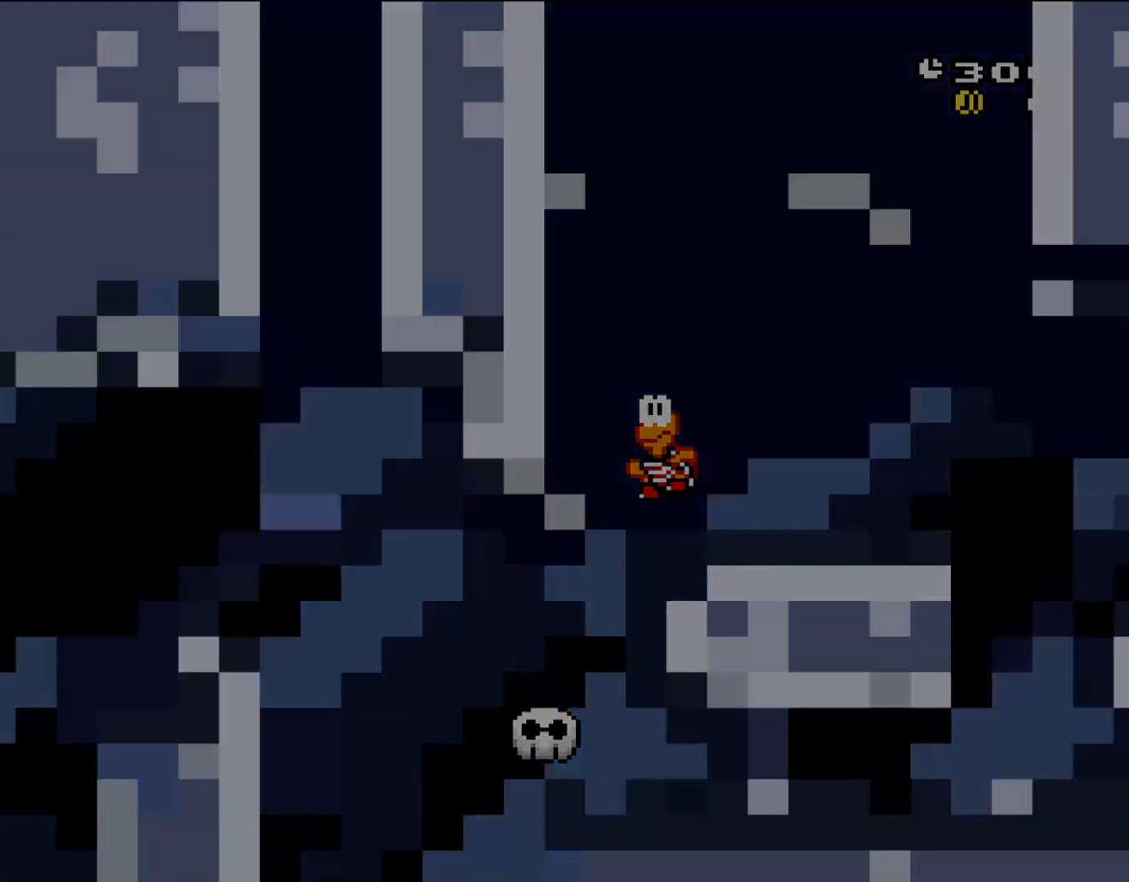
{"dt_ms": 500, "buttons": [], "events": []}
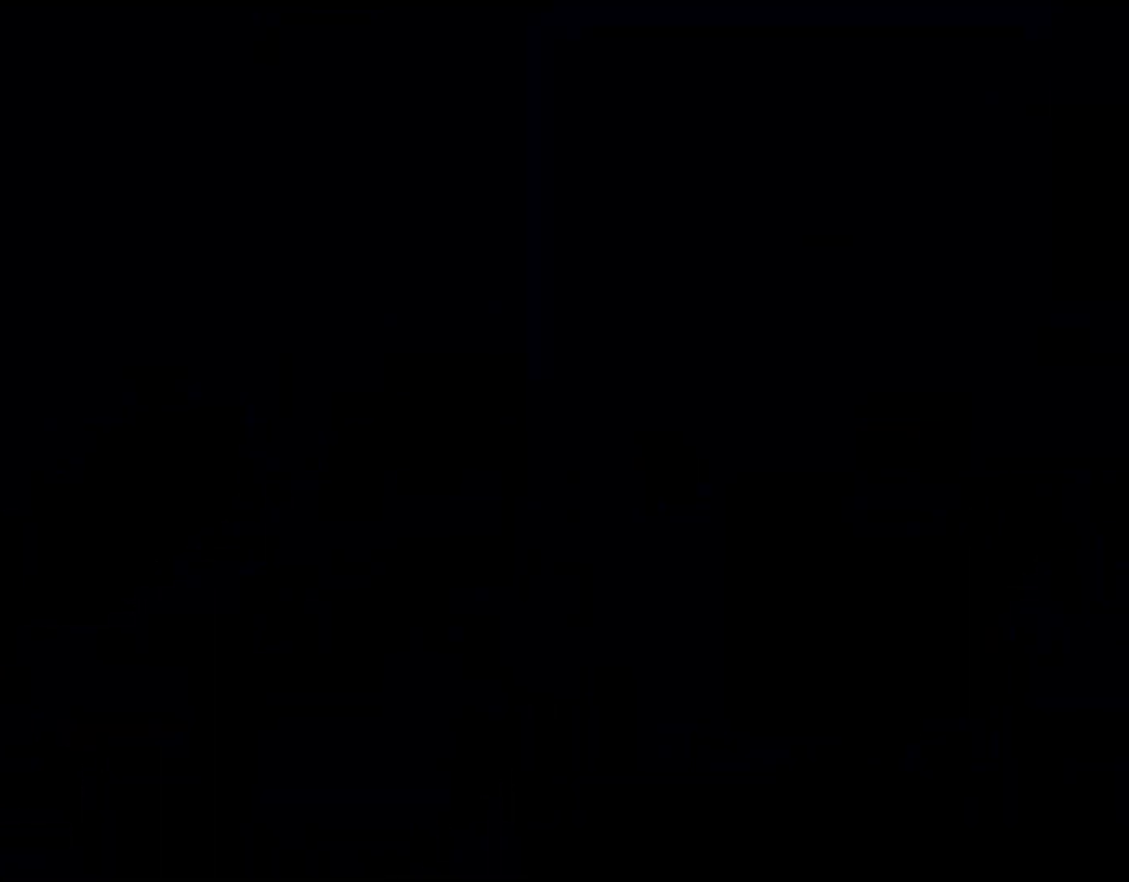
{"dt_ms": 500, "buttons": ["Y"], "events": [[383, "Y", "down"]]}
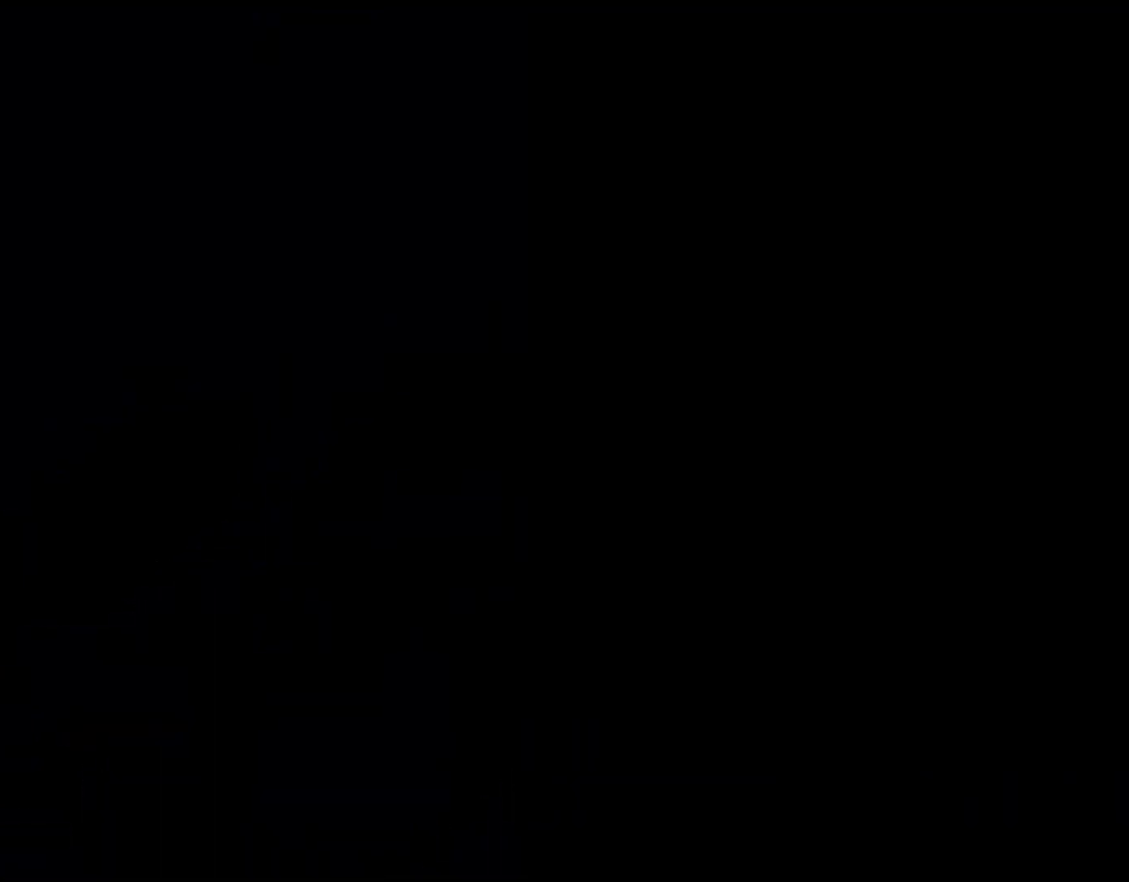
{"dt_ms": 500, "buttons": ["Y"], "events": [[317, "DPAD_RIGHT", "down"], [450, "DPAD_RIGHT", "up"]]}